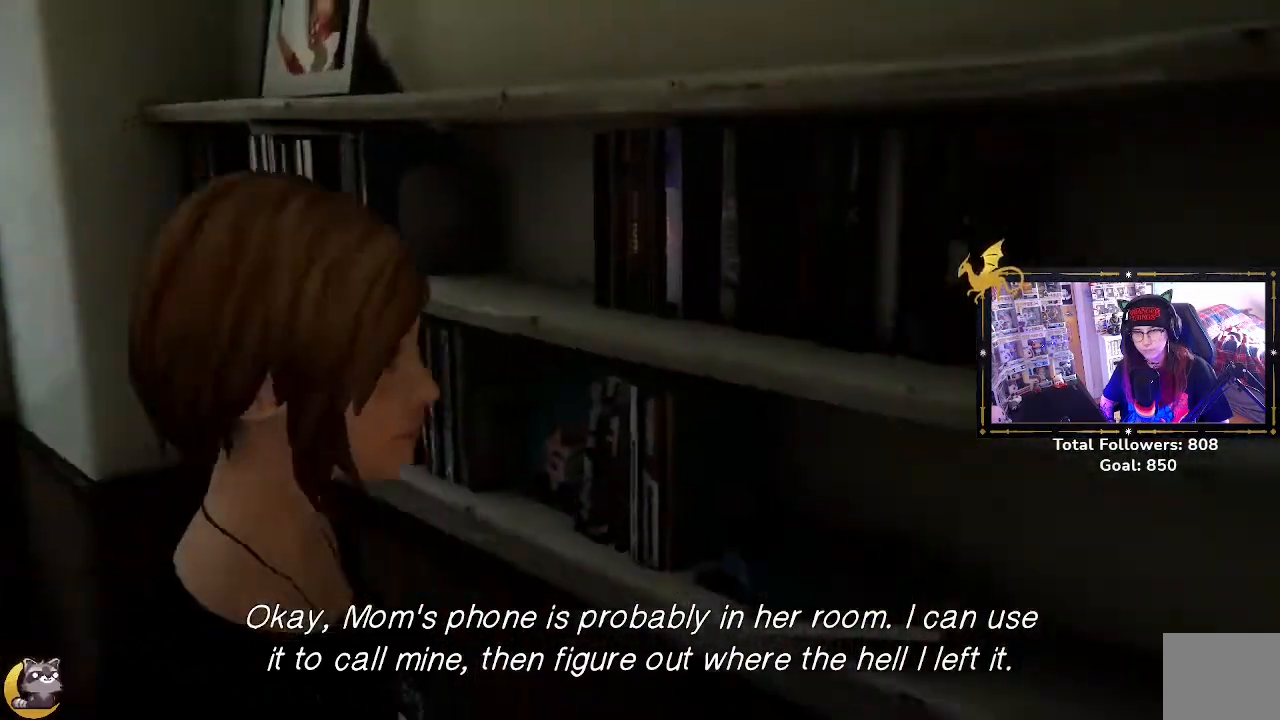
Gameplay with a controller (Xbox layout); each line is a JSON object with the inputs held at the frame after it. "events" lists button and stick changes between this image and that frame as [ms after this image, input, new state], when the widget could be followed in between.
{"buttons": [], "left_stick": "right", "right_stick": "right", "events": []}
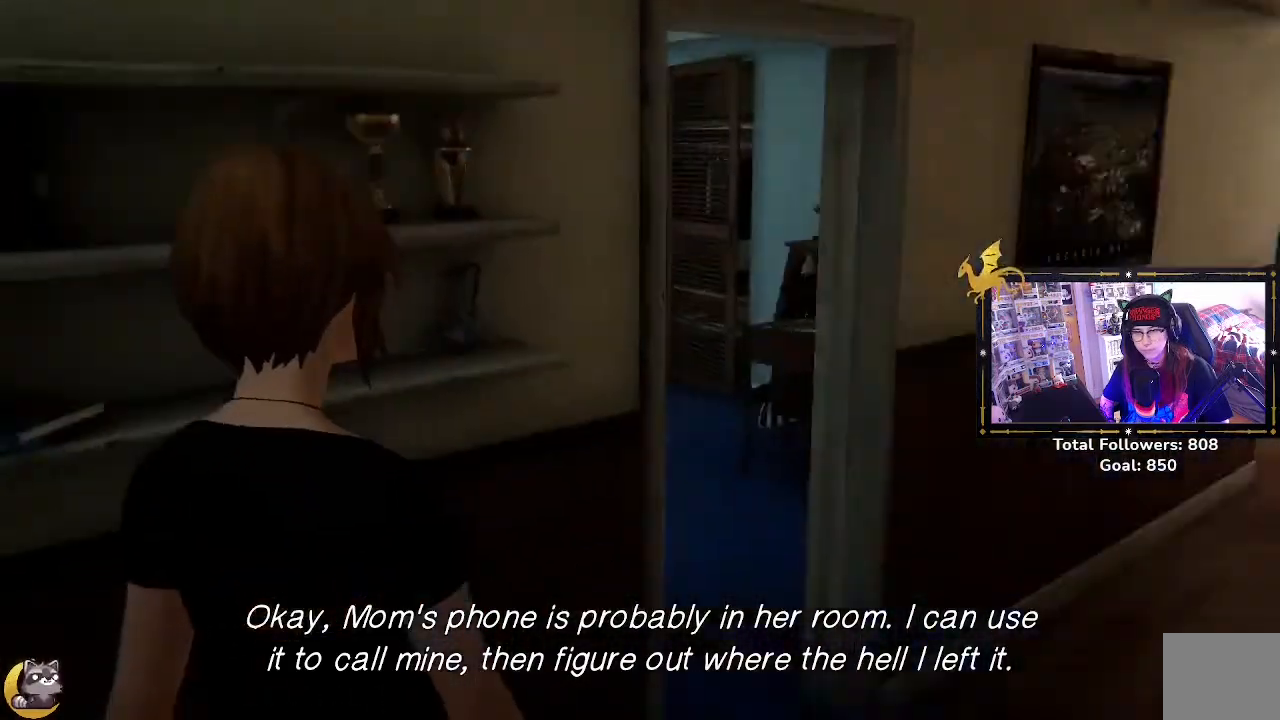
{"buttons": [], "left_stick": "up", "right_stick": "left", "events": [[67, "right_stick", "center"], [233, "left_stick", "up-right"], [233, "right_stick", "left"], [433, "left_stick", "up"]]}
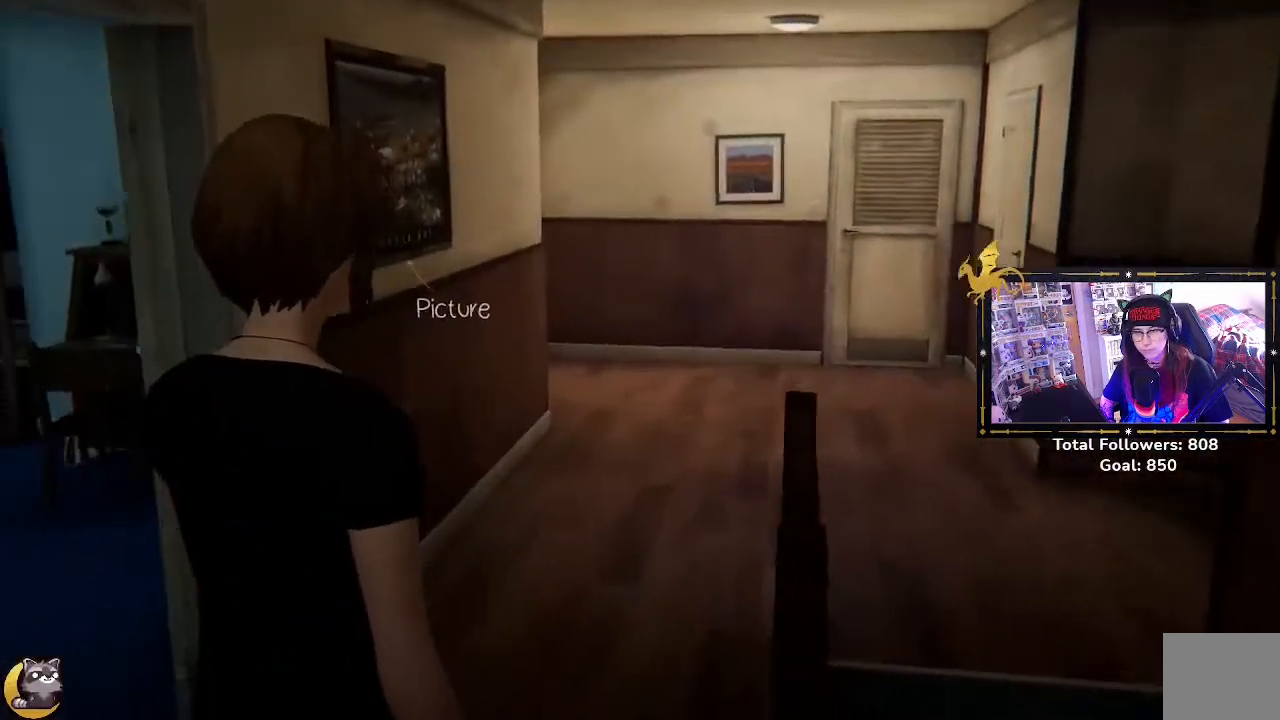
{"buttons": [], "left_stick": "up", "right_stick": "left", "events": []}
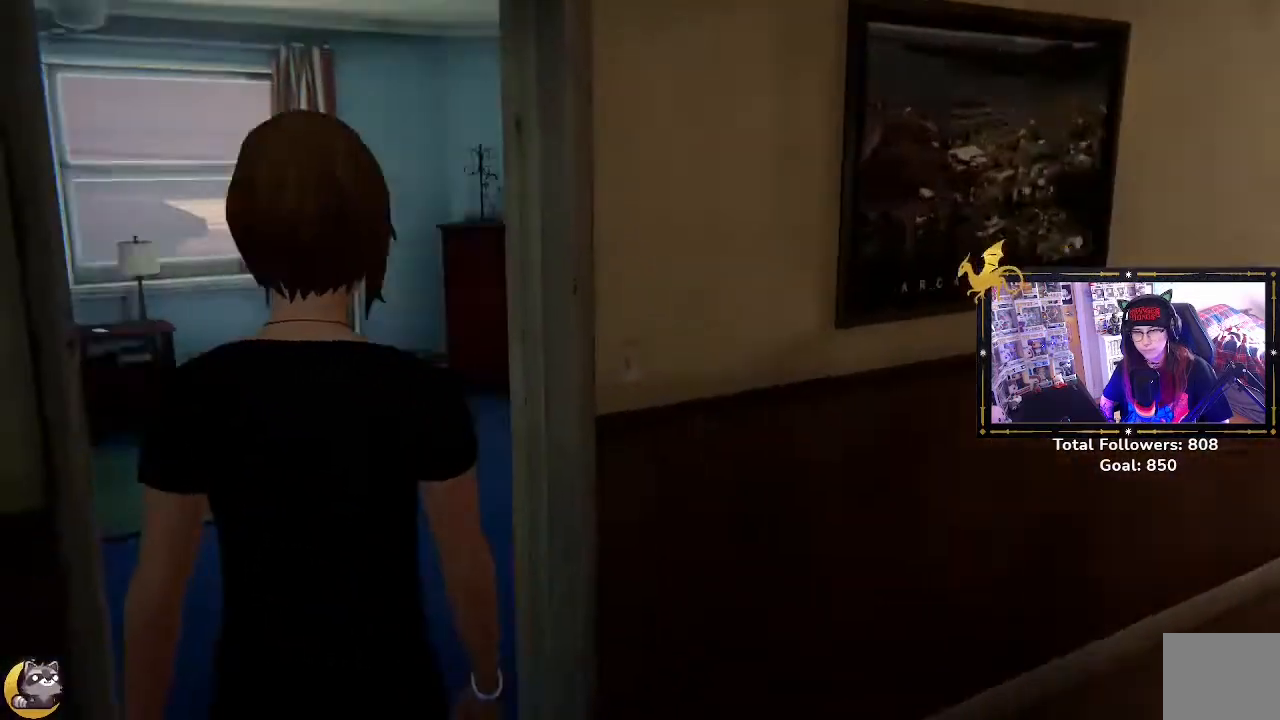
{"buttons": [], "left_stick": "left", "right_stick": "left", "events": [[67, "left_stick", "center"], [200, "left_stick", "down"], [433, "left_stick", "left"]]}
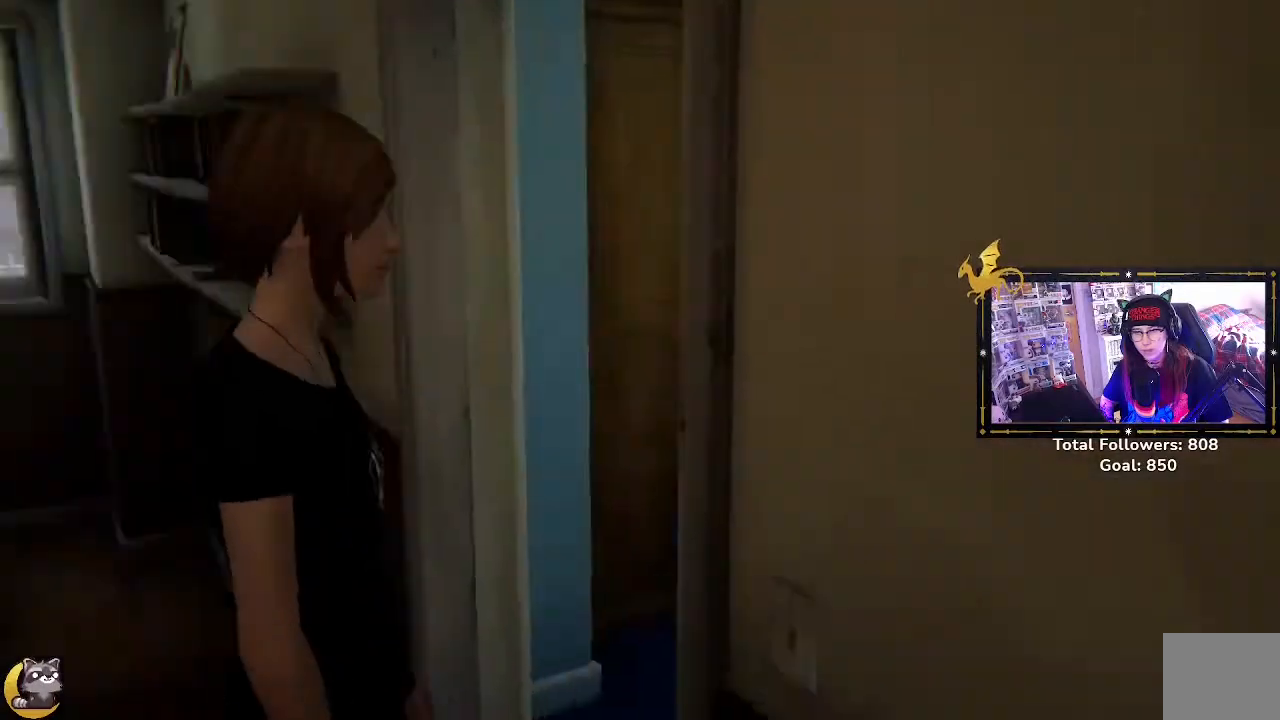
{"buttons": [], "left_stick": "center", "right_stick": "center", "events": [[67, "left_stick", "center"], [67, "right_stick", "center"]]}
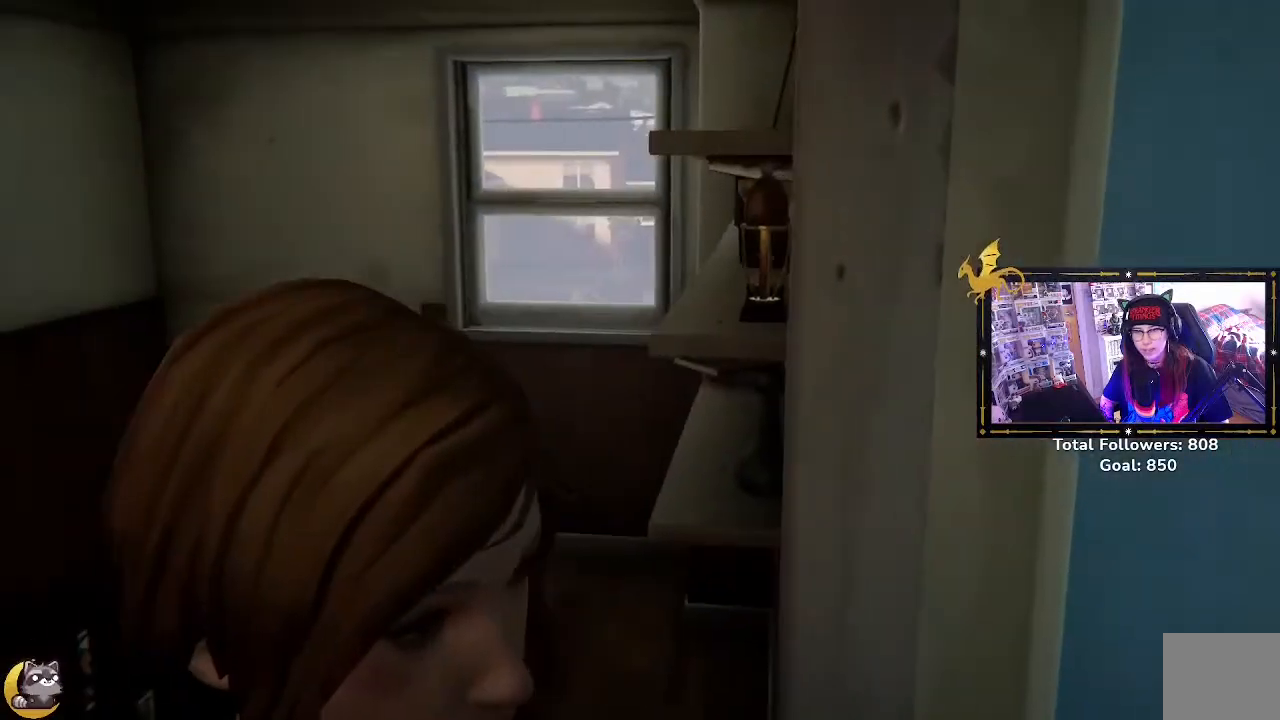
{"buttons": [], "left_stick": "center", "right_stick": "center", "events": []}
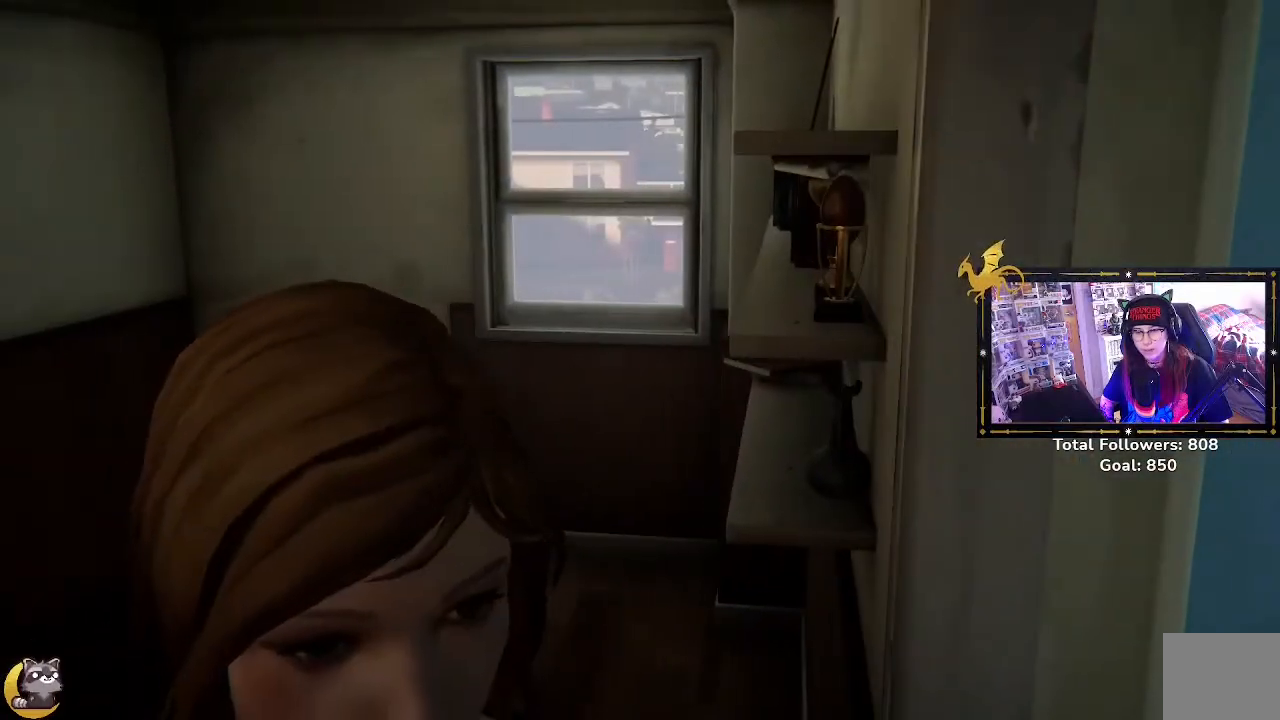
{"buttons": [], "left_stick": "right", "right_stick": "down-left", "events": [[200, "right_stick", "up-right"], [500, "left_stick", "right"], [500, "right_stick", "down-left"]]}
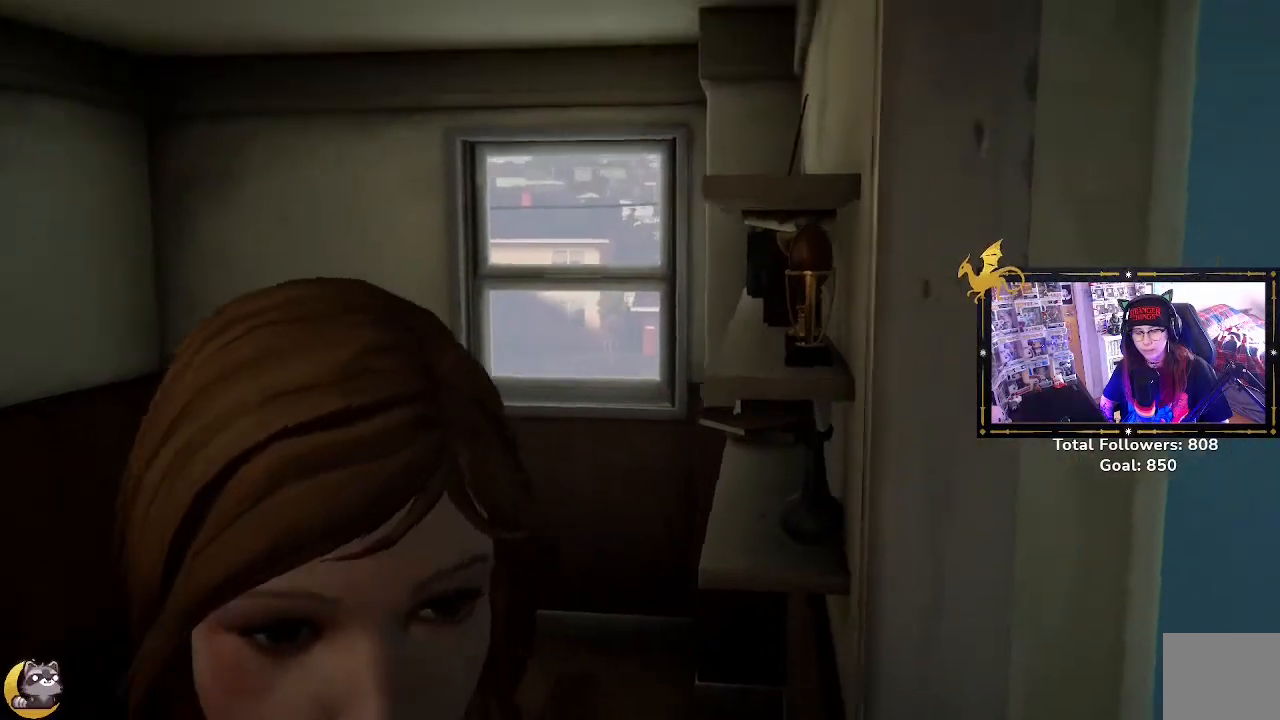
{"buttons": [], "left_stick": "down-right", "right_stick": "right", "events": [[133, "right_stick", "left"], [333, "left_stick", "down-right"], [400, "right_stick", "right"]]}
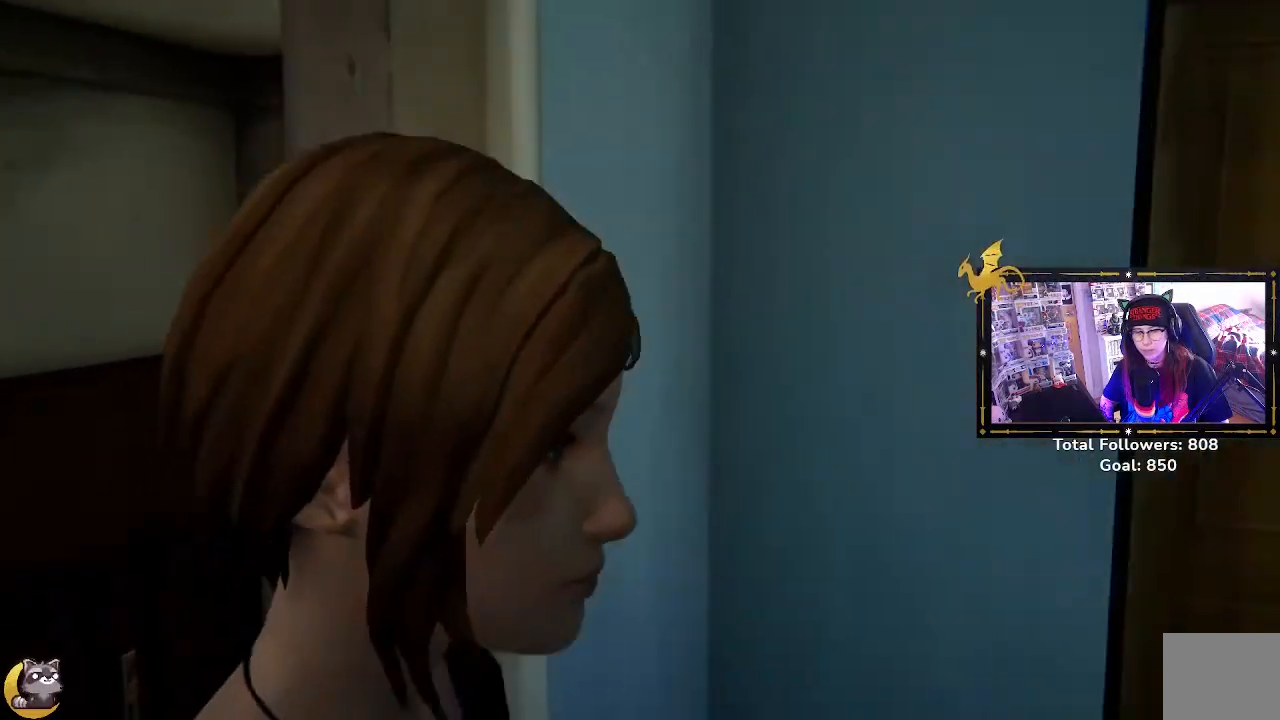
{"buttons": [], "left_stick": "center", "right_stick": "right", "events": [[67, "left_stick", "right"], [200, "left_stick", "center"]]}
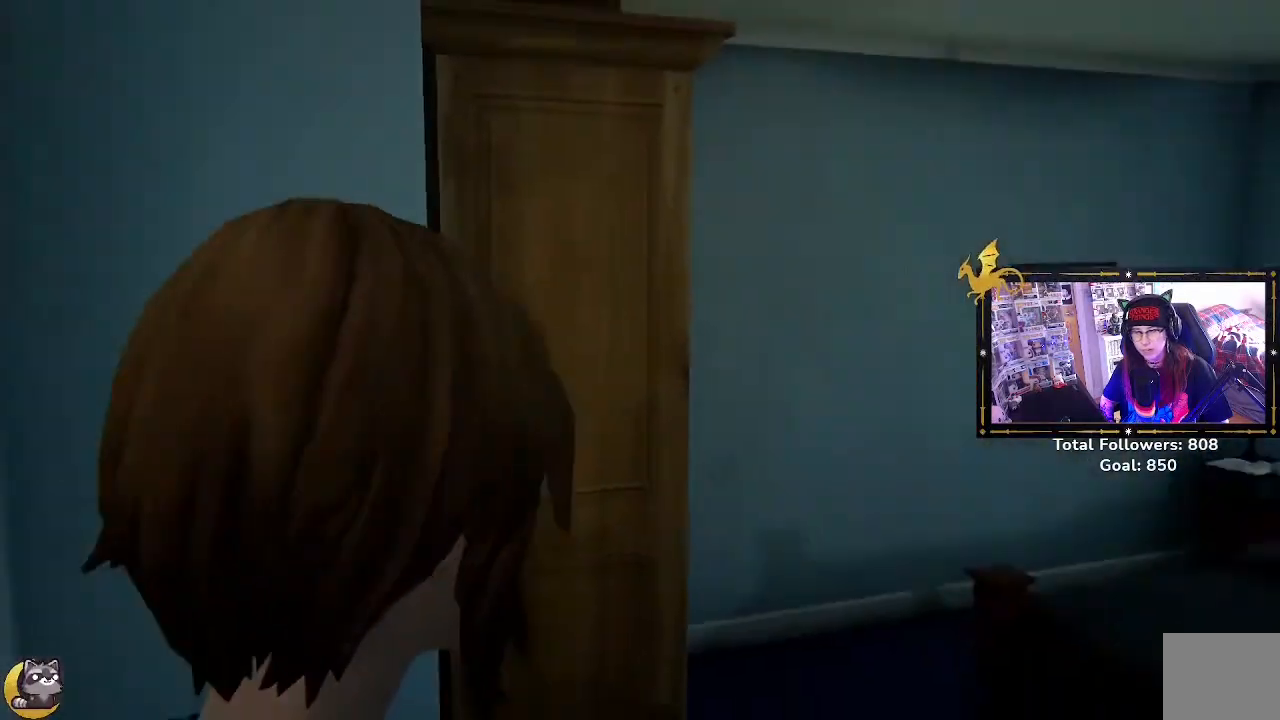
{"buttons": [], "left_stick": "up-right", "right_stick": "center", "events": [[267, "left_stick", "up-right"], [300, "right_stick", "center"]]}
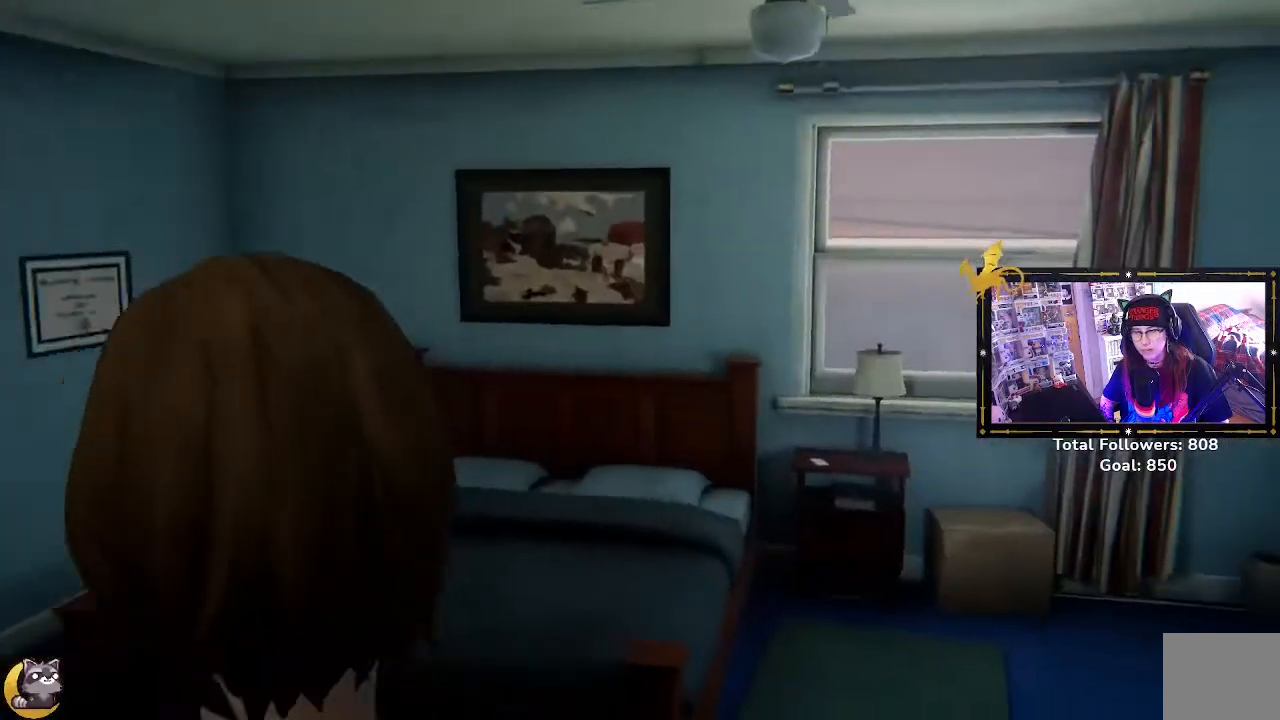
{"buttons": [], "left_stick": "up-right", "right_stick": "down-right", "events": [[133, "right_stick", "down-right"]]}
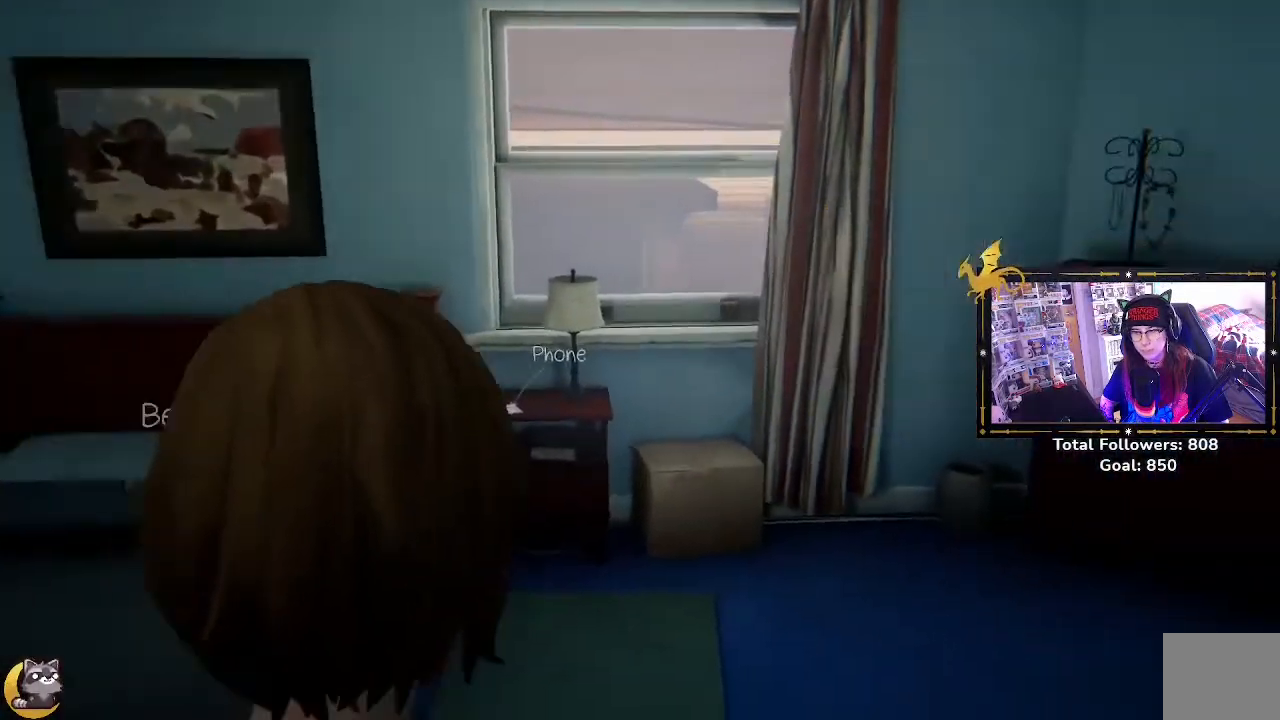
{"buttons": [], "left_stick": "up-left", "right_stick": "left", "events": [[167, "left_stick", "up"], [233, "right_stick", "center"], [367, "right_stick", "left"], [467, "left_stick", "up-left"]]}
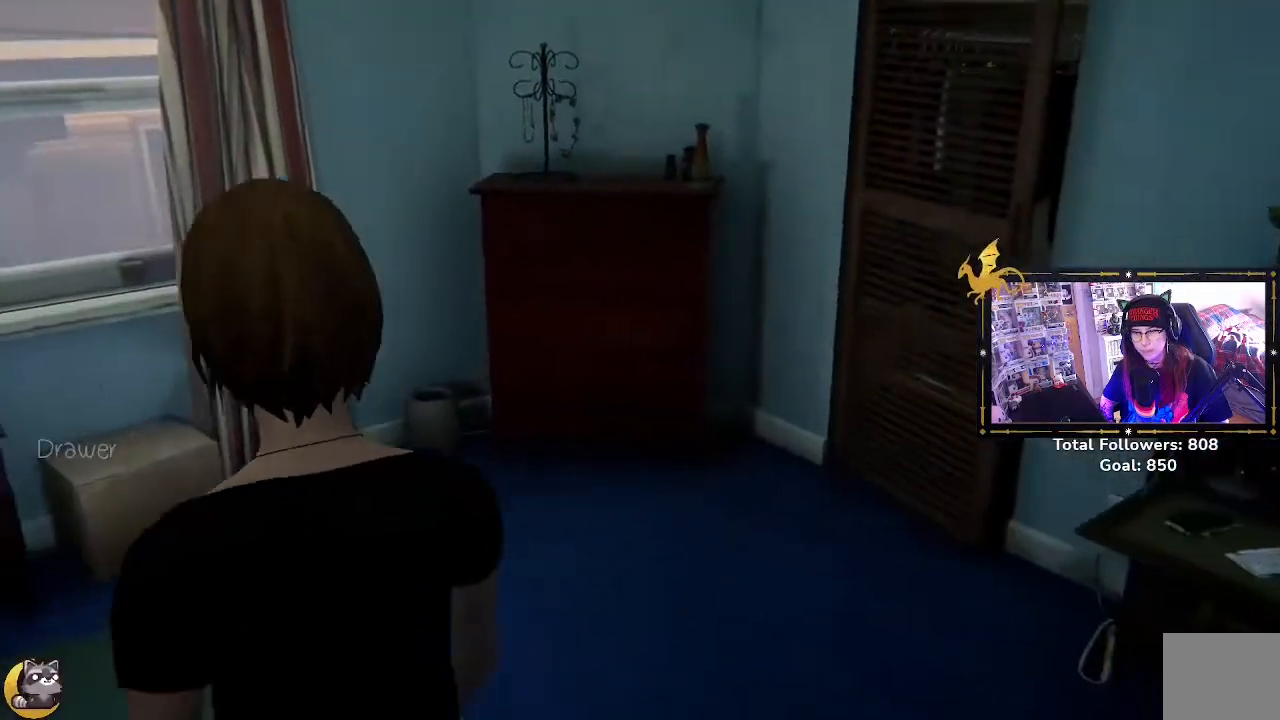
{"buttons": [], "left_stick": "up-left", "right_stick": "left", "events": []}
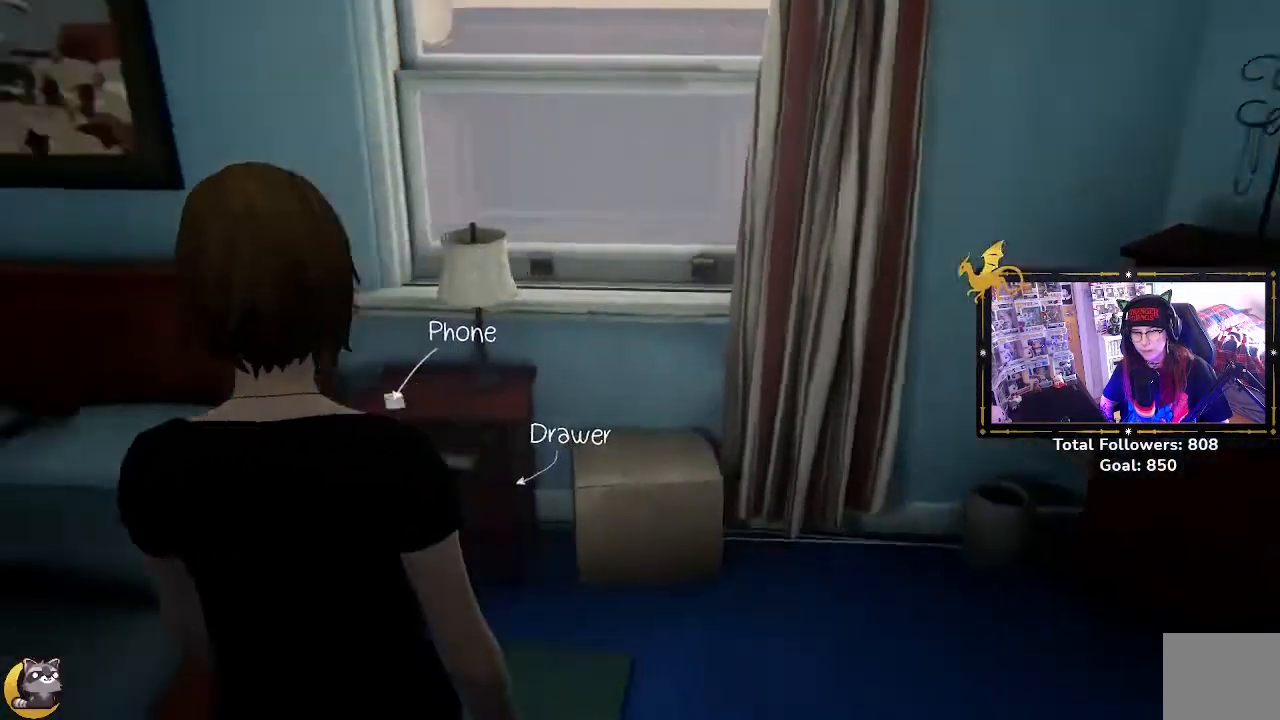
{"buttons": [], "left_stick": "up", "right_stick": "center", "events": [[67, "left_stick", "up"], [67, "right_stick", "center"], [167, "left_stick", "center"], [433, "left_stick", "up"]]}
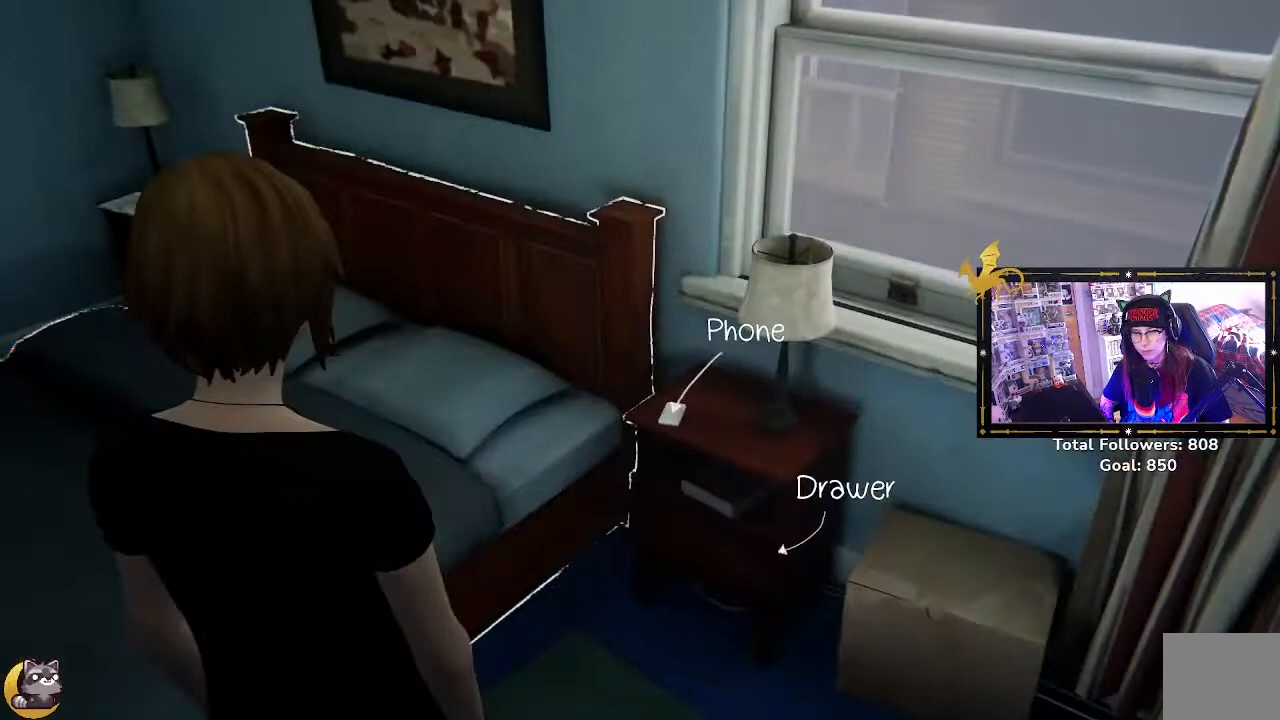
{"buttons": [], "left_stick": "center", "right_stick": "center", "events": [[33, "left_stick", "up-right"], [300, "right_stick", "down-right"], [467, "left_stick", "center"], [467, "right_stick", "center"]]}
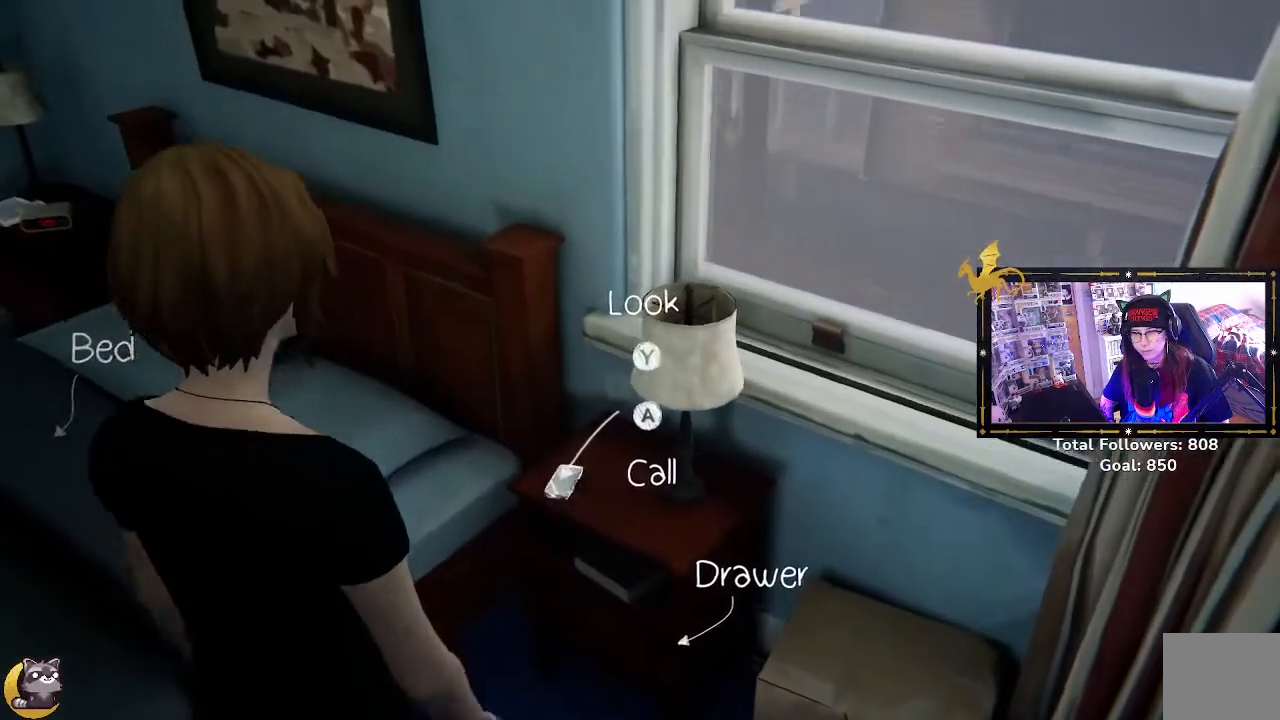
{"buttons": [], "left_stick": "center", "right_stick": "center", "events": []}
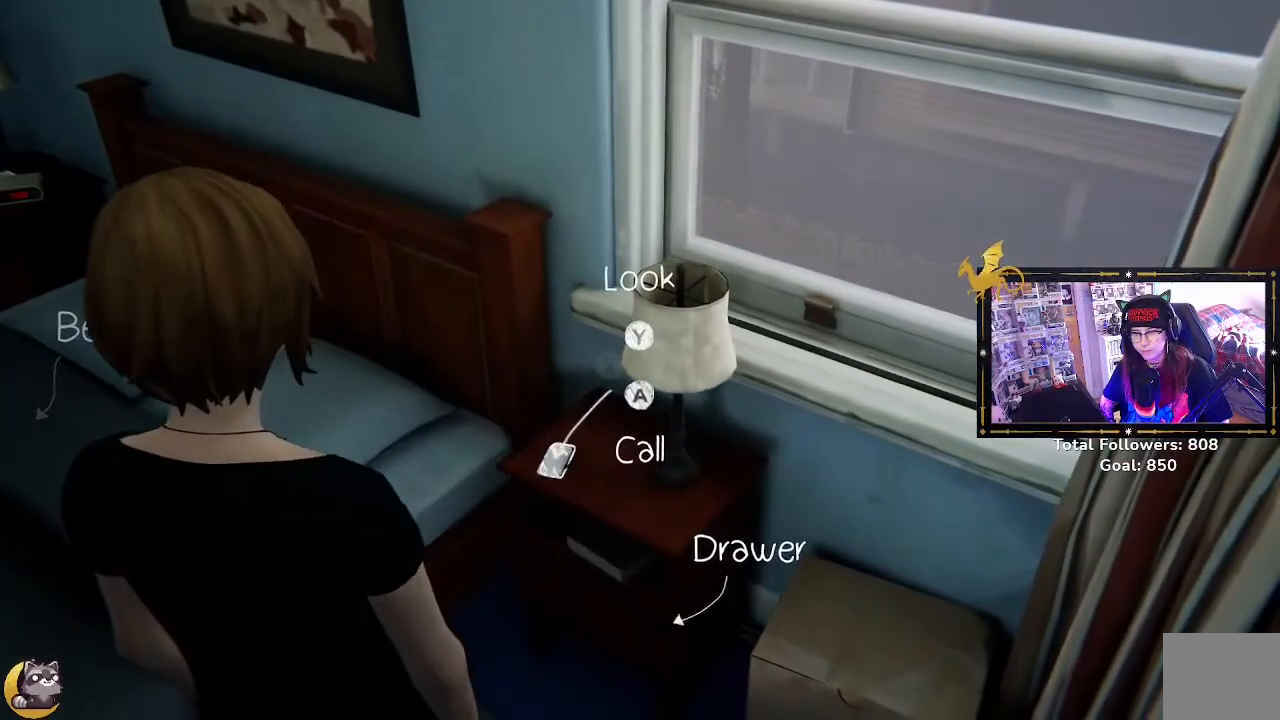
{"buttons": [], "left_stick": "center", "right_stick": "center", "events": [[67, "A", "down"], [133, "A", "up"]]}